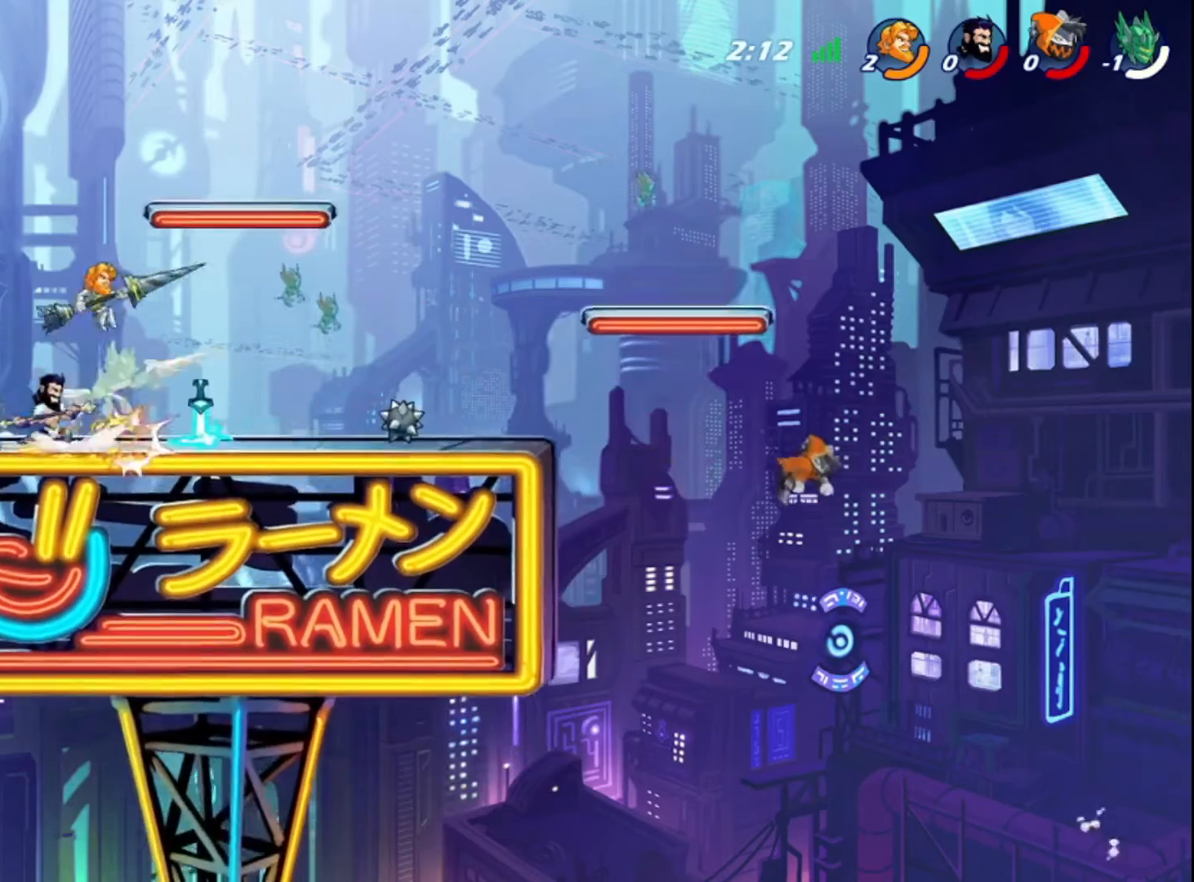
Gameplay with a controller (PlayStation layout); each line is a JSON object with the inputs held at the frame after it. "events" lists button and stick changes between this image and that frame as [ms after this image, input, new state], when the widget could be followed in between. Not read: L3.
{"buttons": [], "left_stick": "down-left", "right_stick": "center", "events": [[80, "left_stick", "left"], [200, "CROSS", "down"], [320, "CROSS", "up"], [440, "left_stick", "down-left"]]}
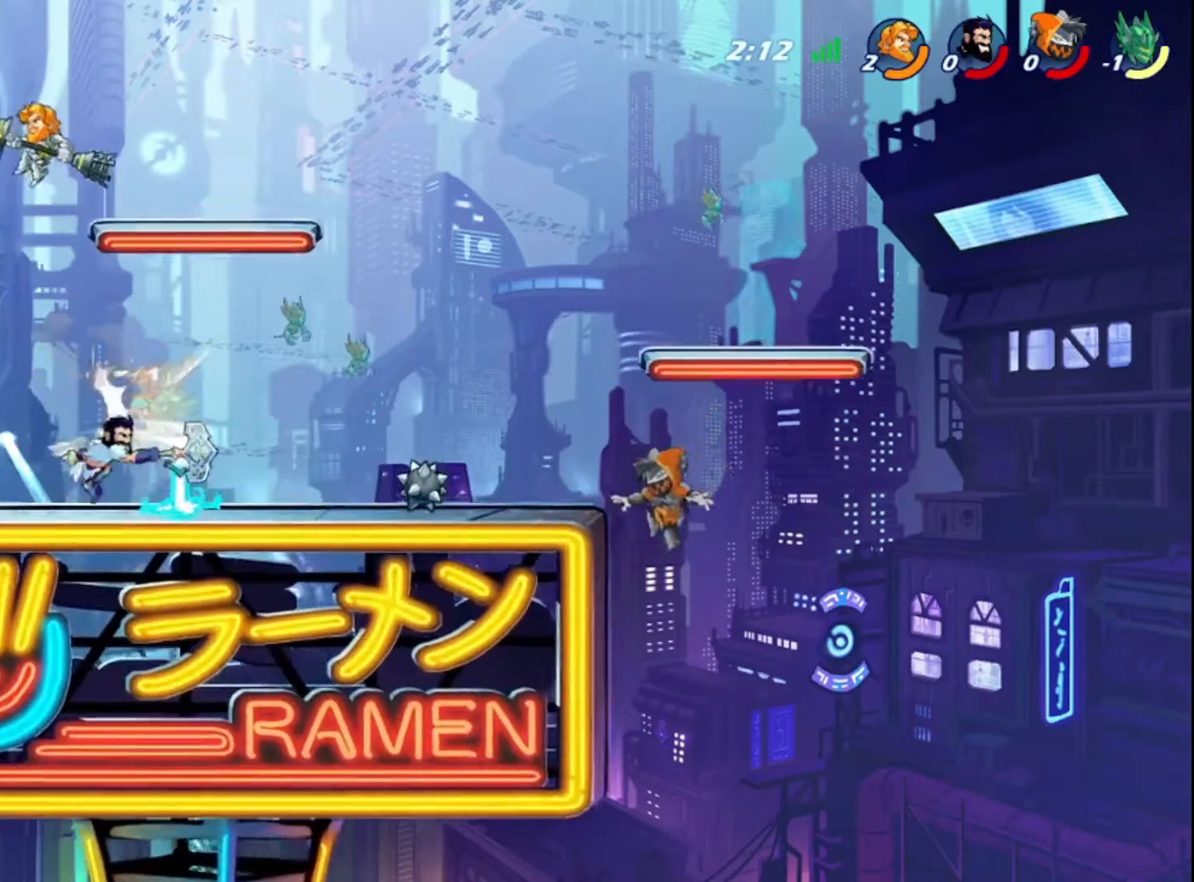
{"buttons": [], "left_stick": "right", "right_stick": "center", "events": [[280, "left_stick", "right"], [320, "SQUARE", "down"], [440, "SQUARE", "up"]]}
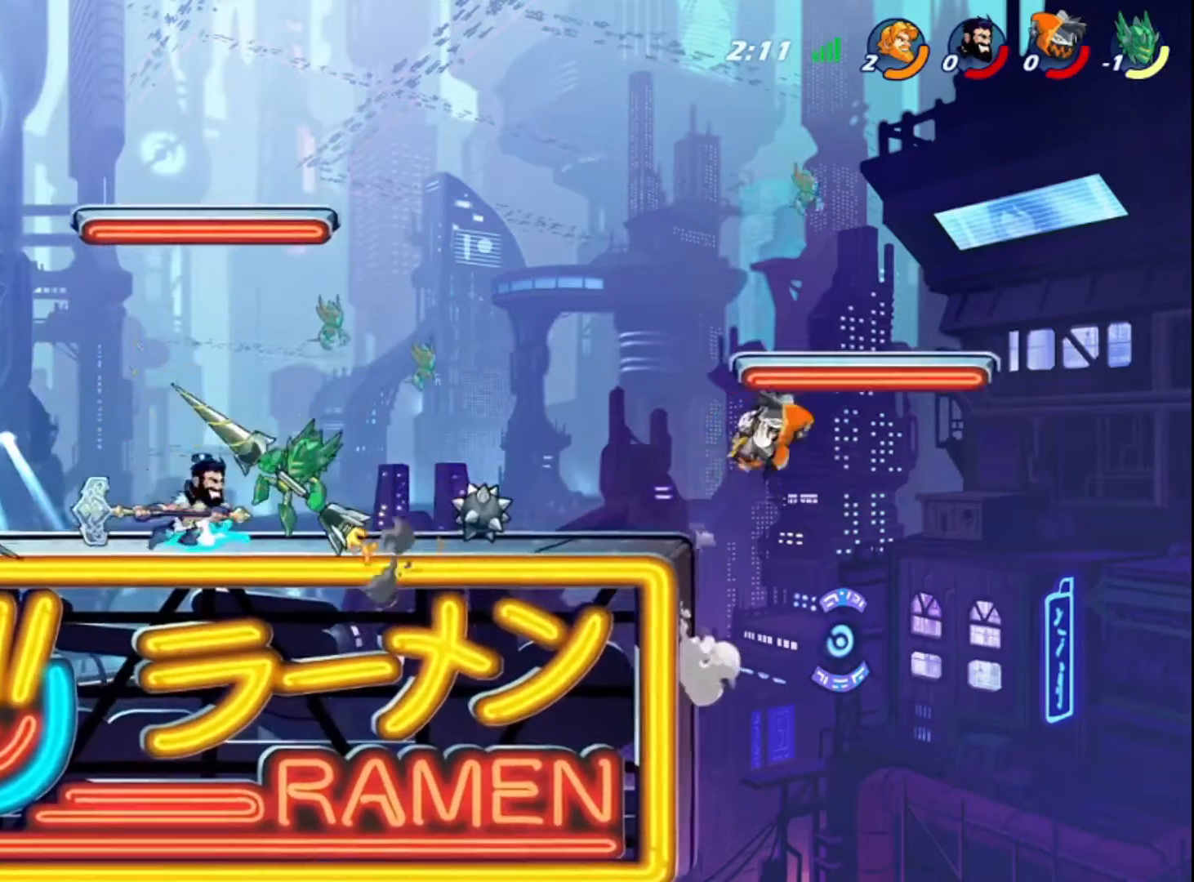
{"buttons": [], "left_stick": "right", "right_stick": "center", "events": [[160, "CIRCLE", "down"], [280, "CIRCLE", "up"], [360, "CIRCLE", "down"], [480, "CIRCLE", "up"]]}
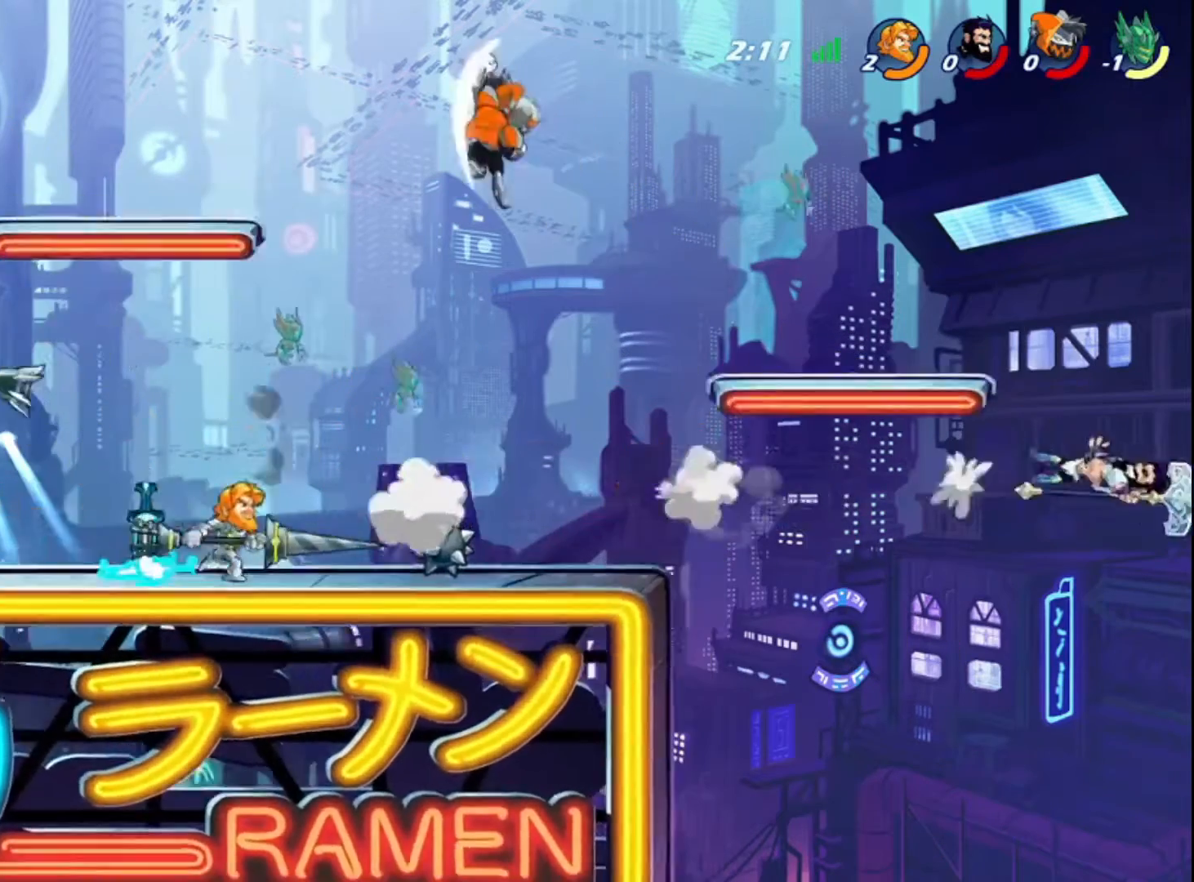
{"buttons": [], "left_stick": "center", "right_stick": "center", "events": [[400, "left_stick", "center"]]}
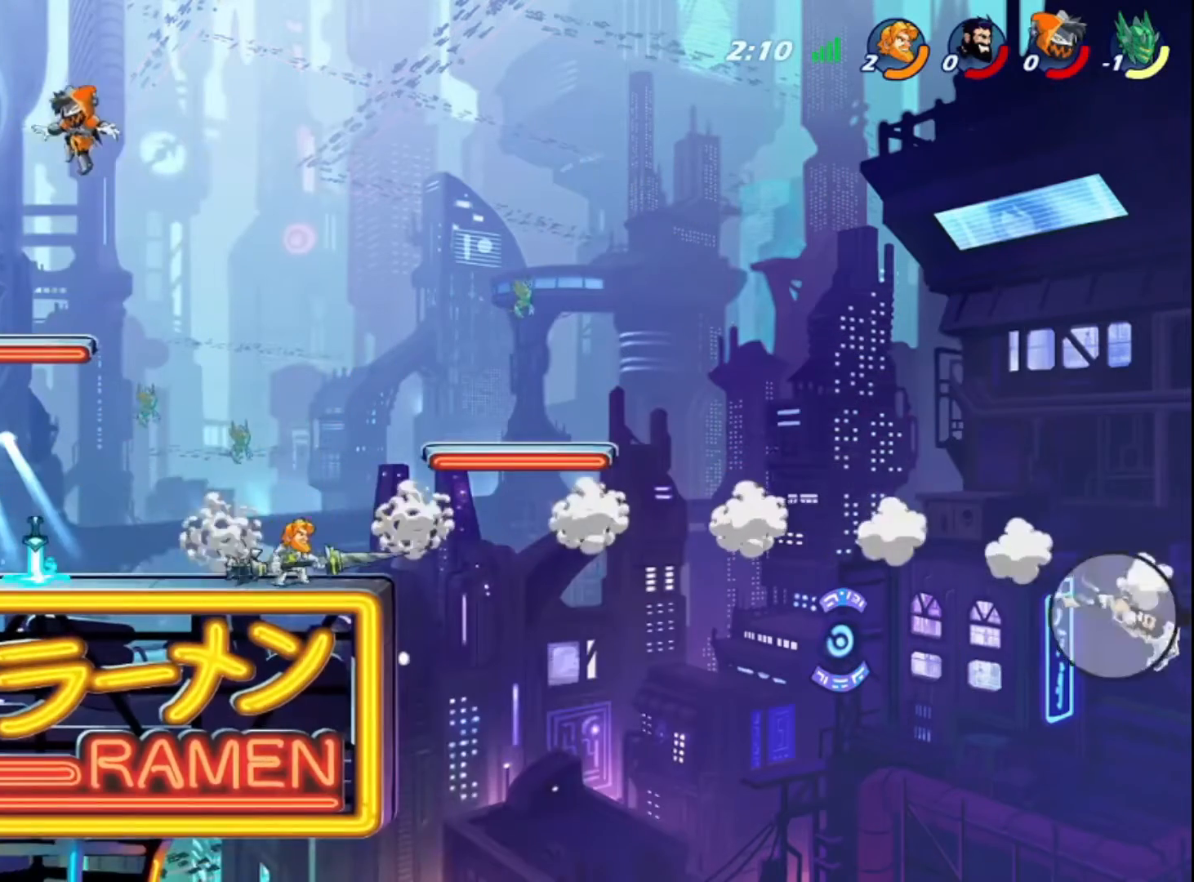
{"buttons": [], "left_stick": "left", "right_stick": "center", "events": [[120, "left_stick", "left"], [240, "CROSS", "down"], [360, "R1", "down"], [400, "CROSS", "up"], [400, "R1", "up"]]}
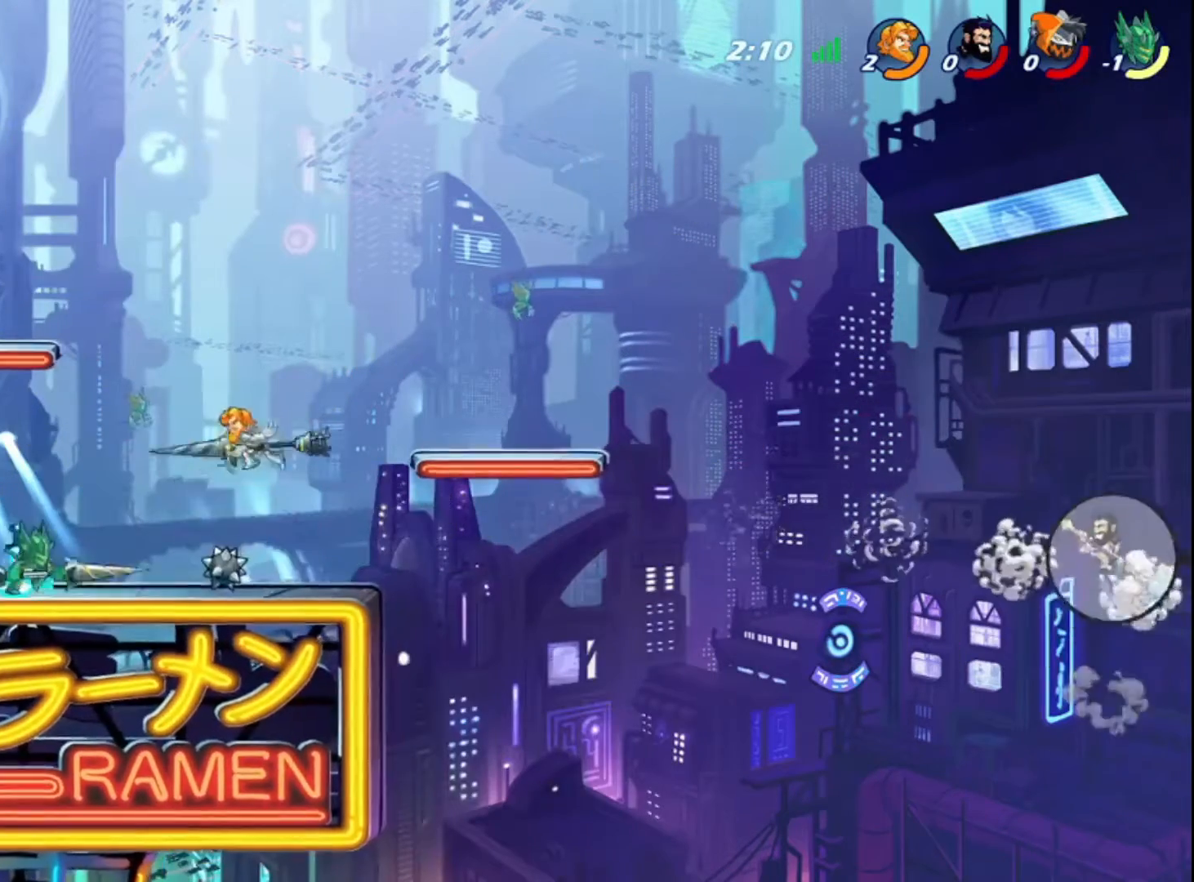
{"buttons": [], "left_stick": "left", "right_stick": "center", "events": [[400, "R2", "down"], [480, "R2", "up"]]}
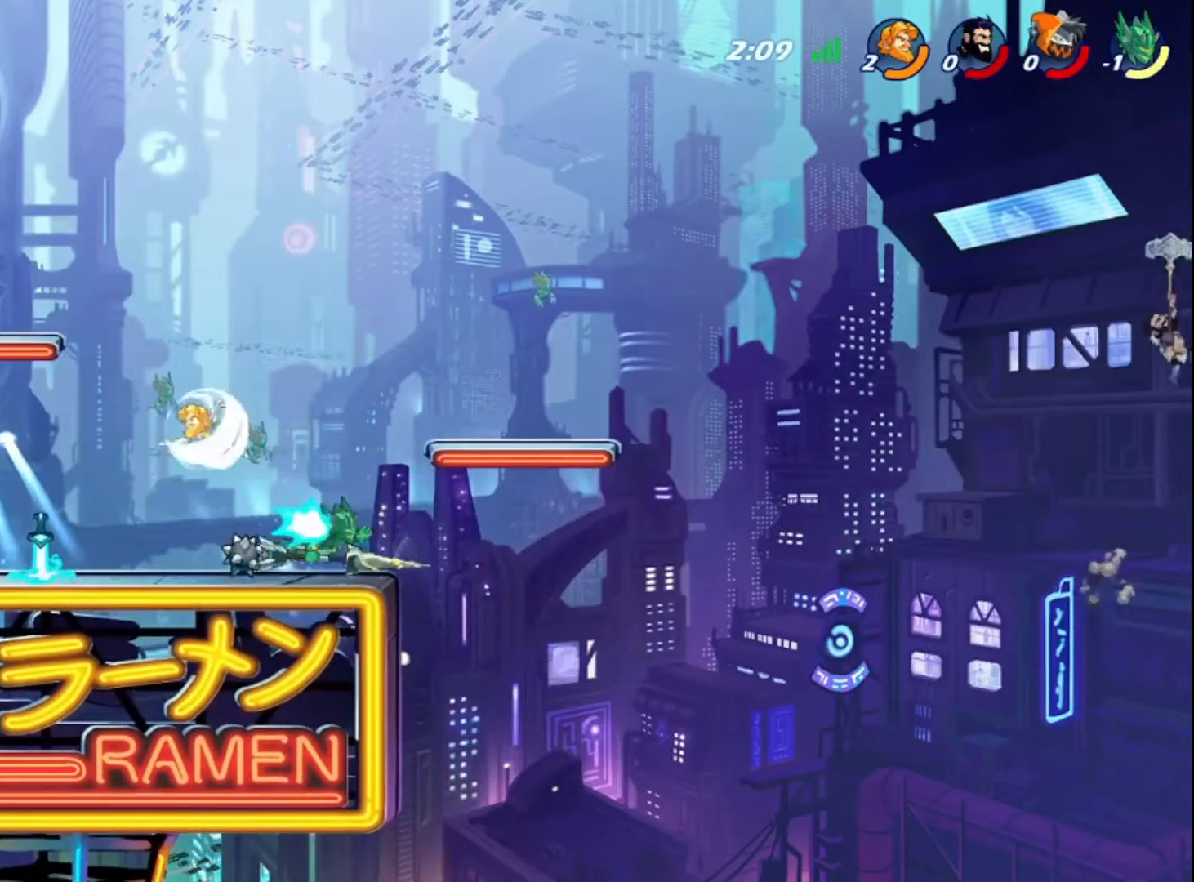
{"buttons": [], "left_stick": "left", "right_stick": "center", "events": [[280, "left_stick", "down-right"], [400, "SQUARE", "down"], [440, "left_stick", "left"], [480, "SQUARE", "up"]]}
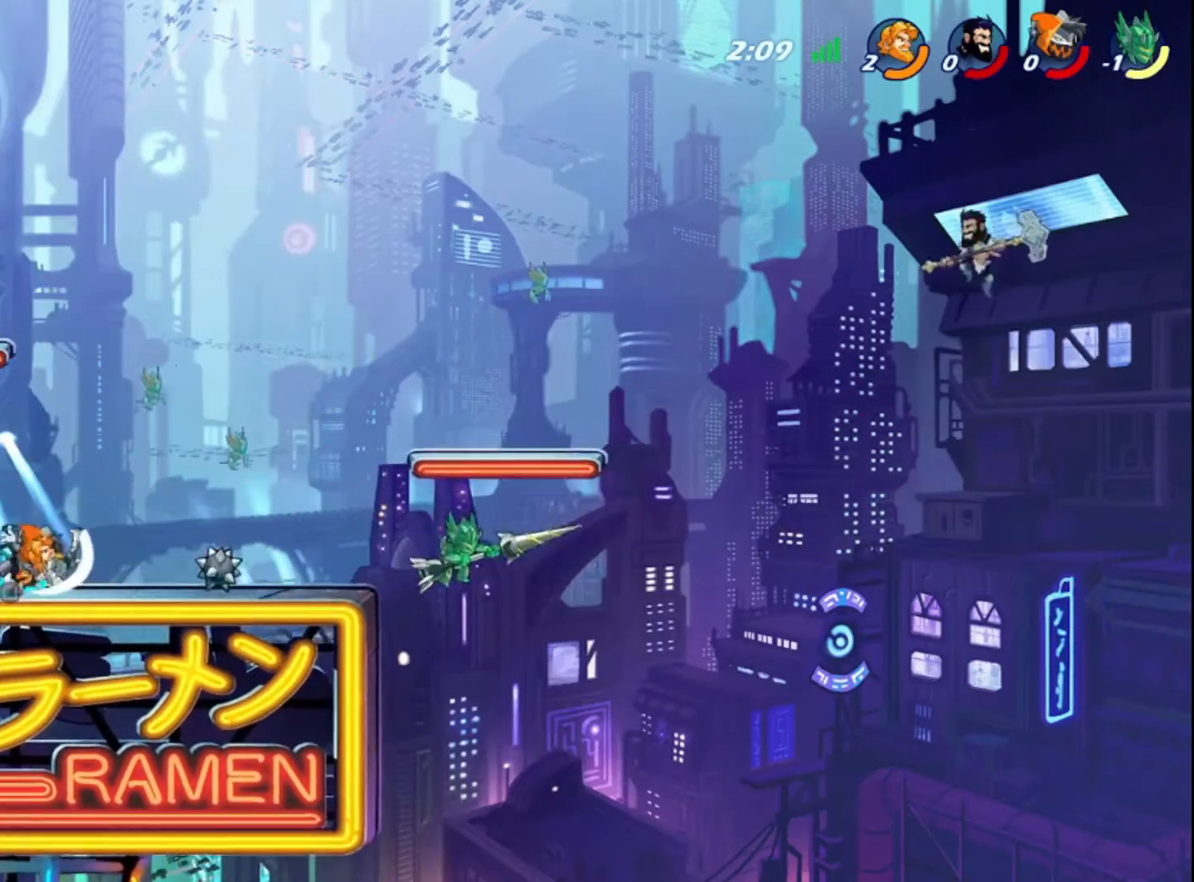
{"buttons": [], "left_stick": "left", "right_stick": "center", "events": [[40, "SQUARE", "down"], [80, "left_stick", "center"], [120, "SQUARE", "up"], [200, "SQUARE", "down"], [280, "SQUARE", "up"], [320, "left_stick", "left"]]}
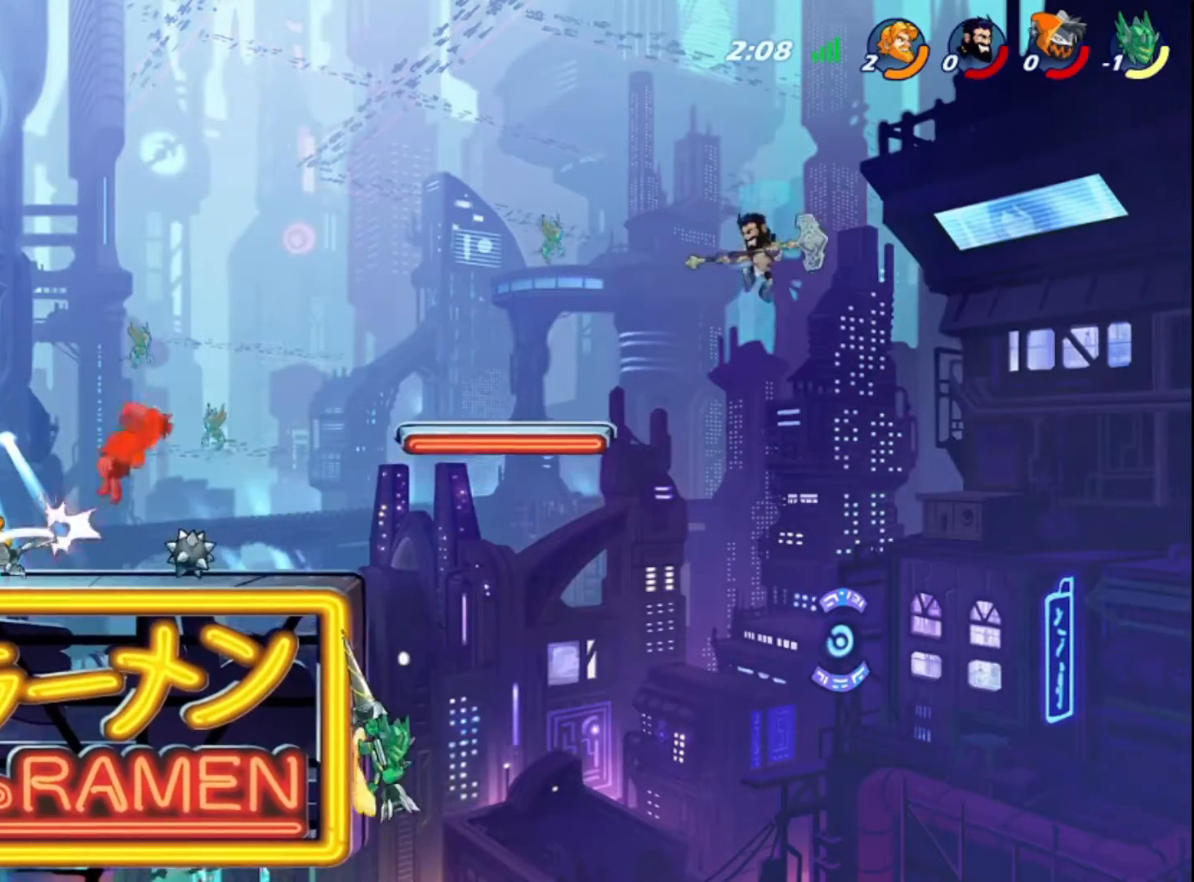
{"buttons": ["R2"], "left_stick": "right", "right_stick": "center", "events": [[280, "SQUARE", "down"], [400, "SQUARE", "up"], [400, "left_stick", "right"], [440, "R2", "down"]]}
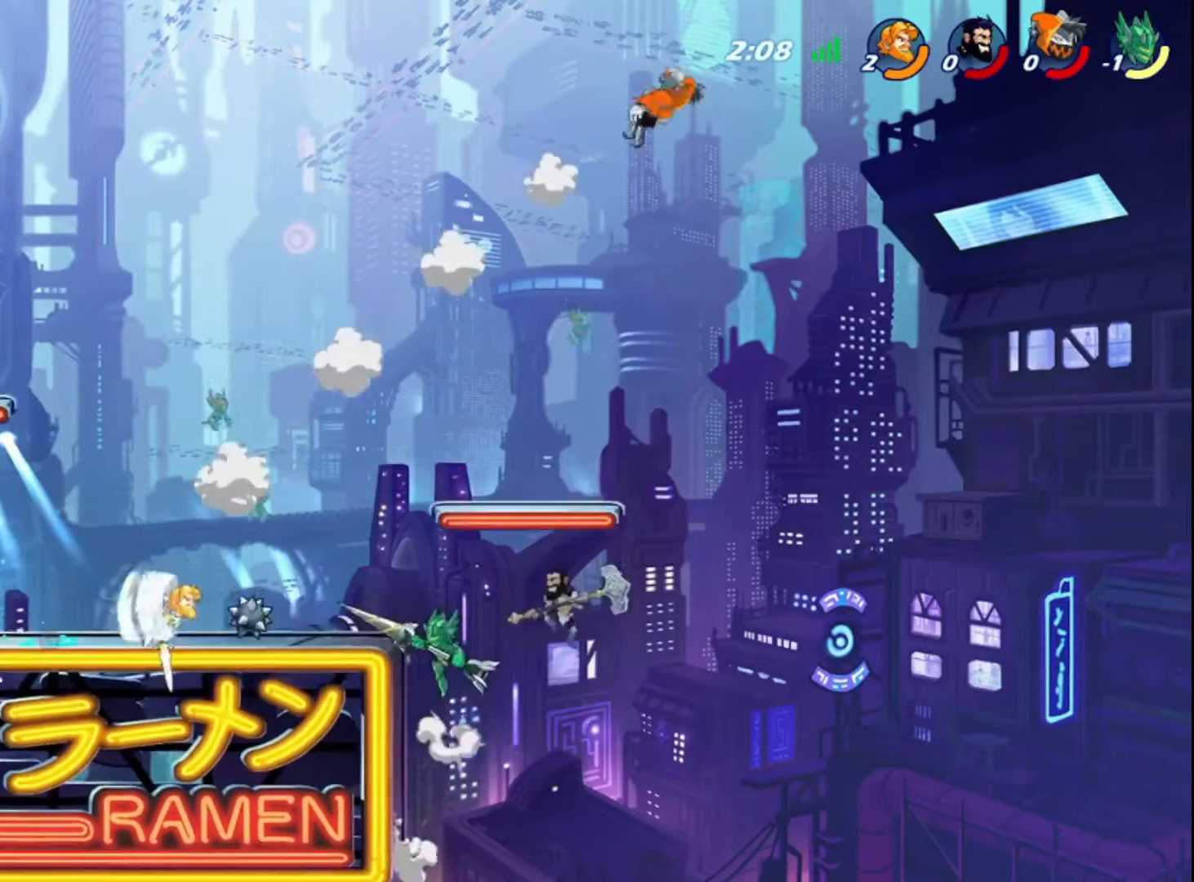
{"buttons": ["CROSS"], "left_stick": "right", "right_stick": "center", "events": [[80, "R2", "up"], [280, "CROSS", "down"], [400, "CROSS", "up"], [480, "CROSS", "down"]]}
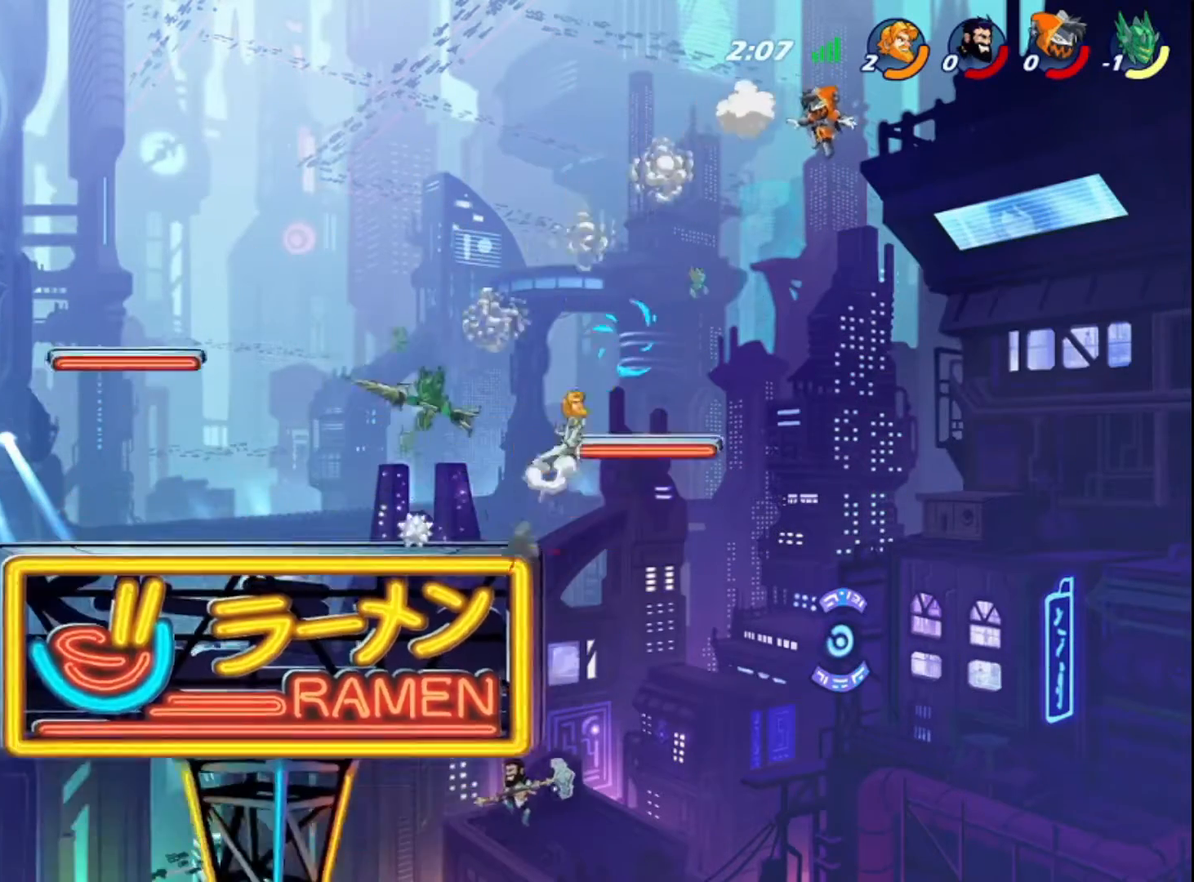
{"buttons": [], "left_stick": "center", "right_stick": "center", "events": [[160, "CROSS", "up"], [200, "CIRCLE", "down"], [200, "R2", "down"], [200, "left_stick", "center"], [360, "CIRCLE", "up"], [360, "R2", "up"]]}
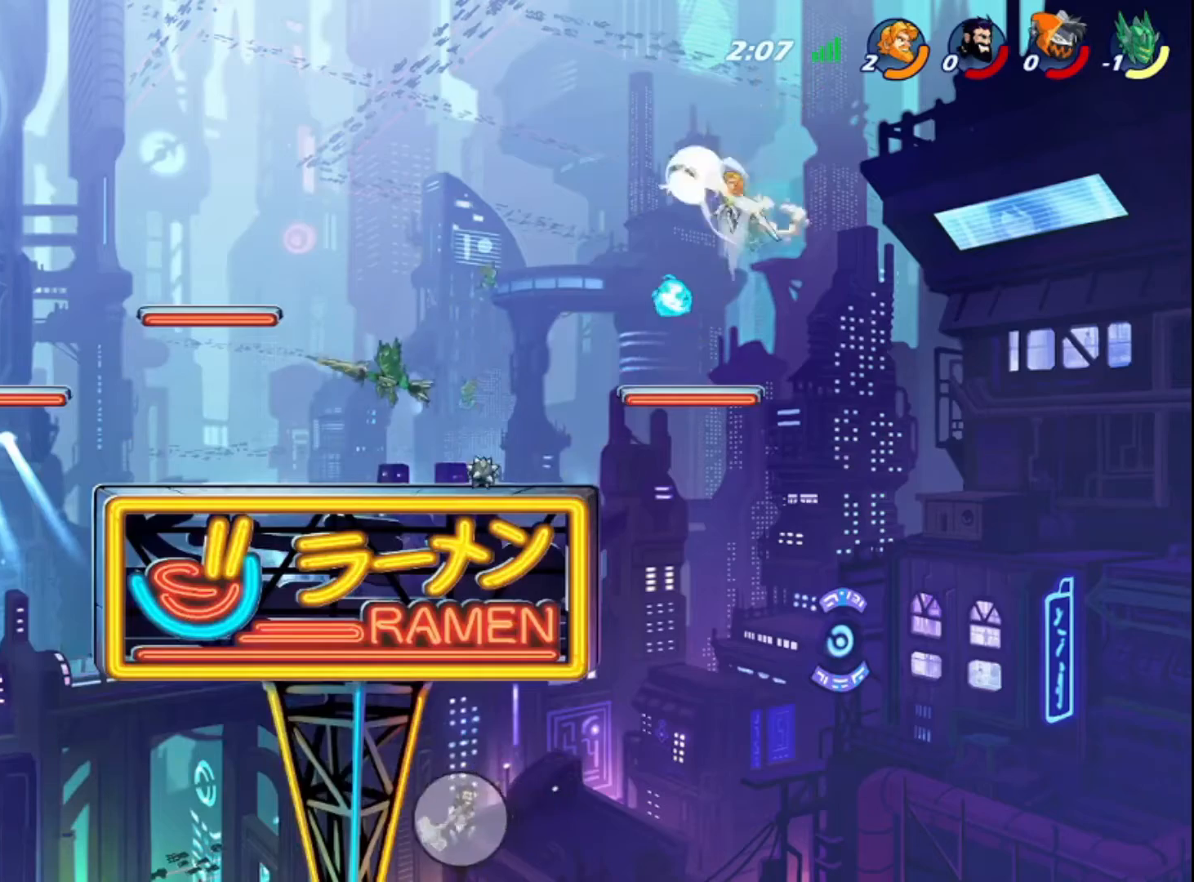
{"buttons": [], "left_stick": "left", "right_stick": "center", "events": [[120, "left_stick", "left"]]}
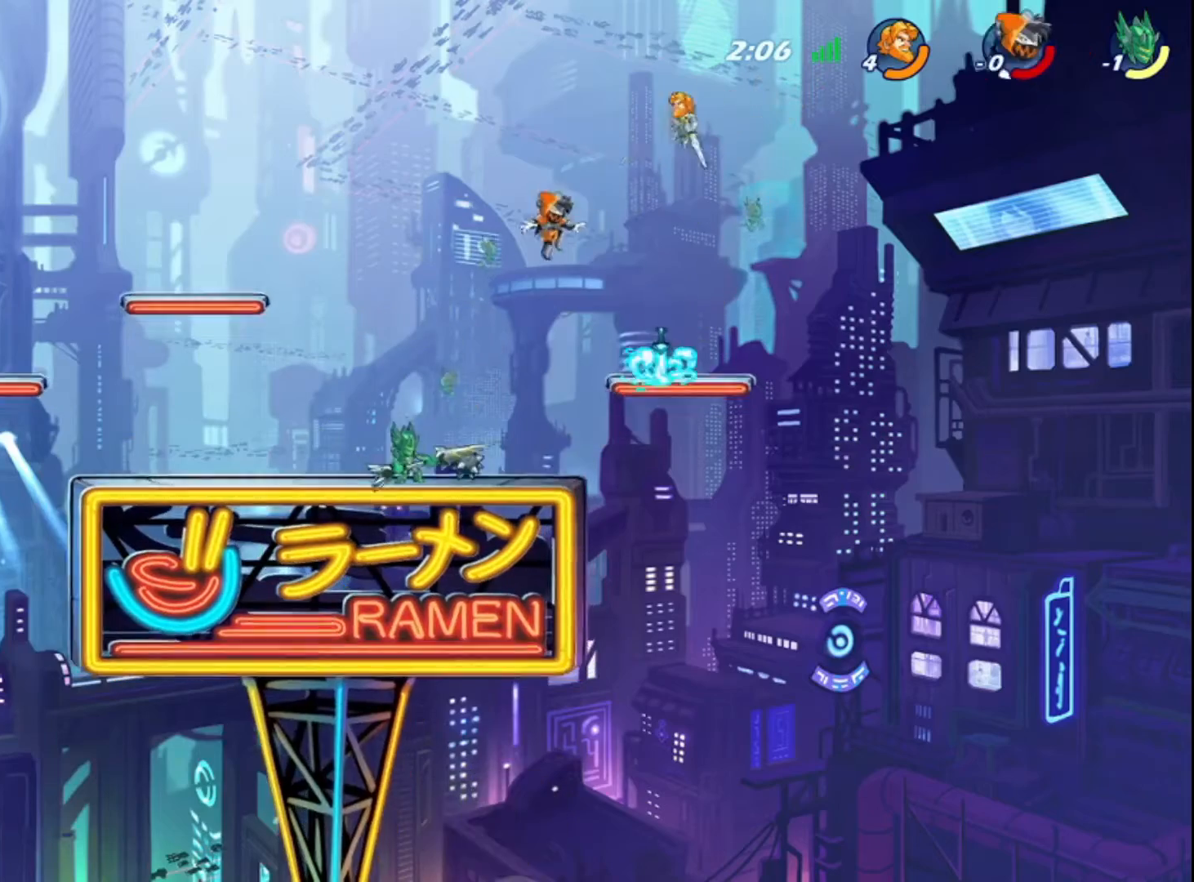
{"buttons": ["CIRCLE"], "left_stick": "down", "right_stick": "center", "events": [[280, "CIRCLE", "down"], [280, "left_stick", "down"]]}
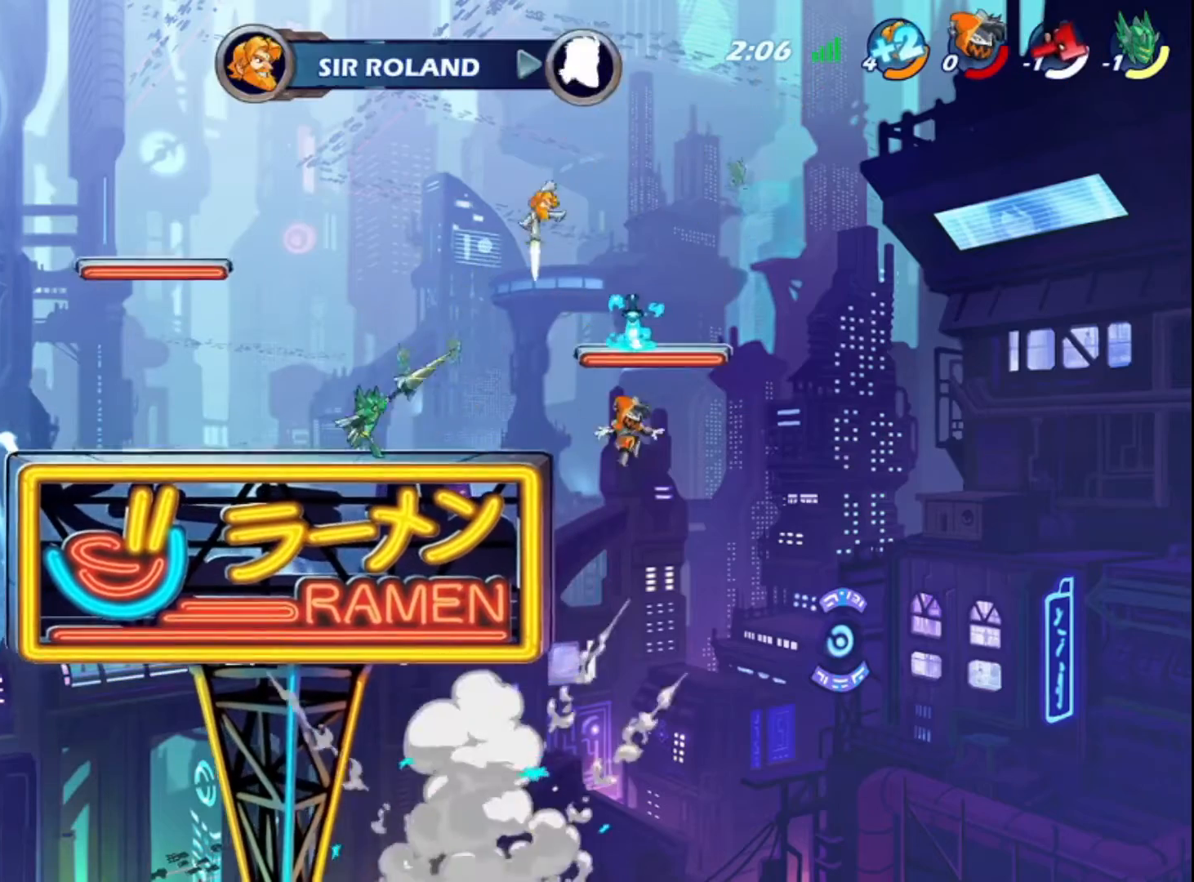
{"buttons": [], "left_stick": "center", "right_stick": "center", "events": [[480, "CIRCLE", "up"], [480, "left_stick", "center"]]}
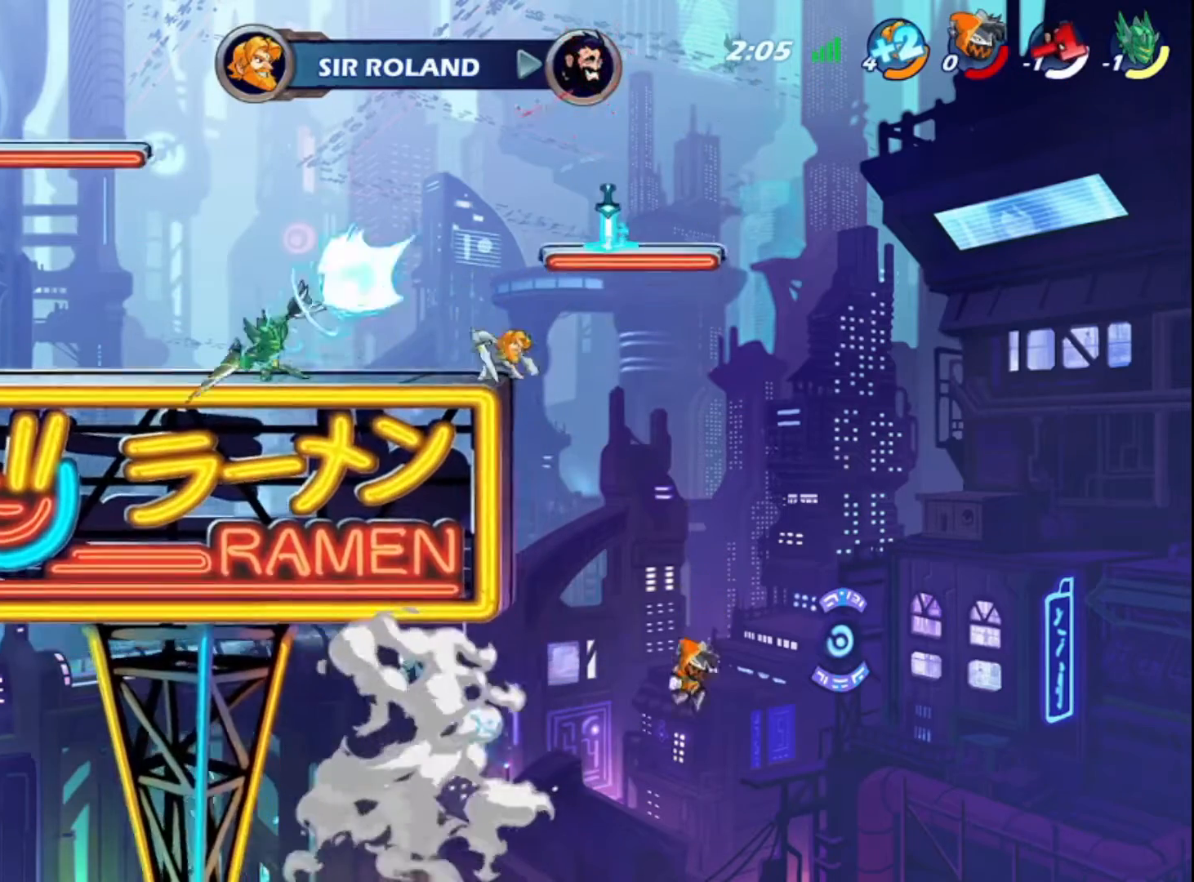
{"buttons": ["R2"], "left_stick": "left", "right_stick": "center", "events": [[120, "left_stick", "left"], [280, "CROSS", "down"], [400, "CROSS", "up"], [440, "R2", "down"]]}
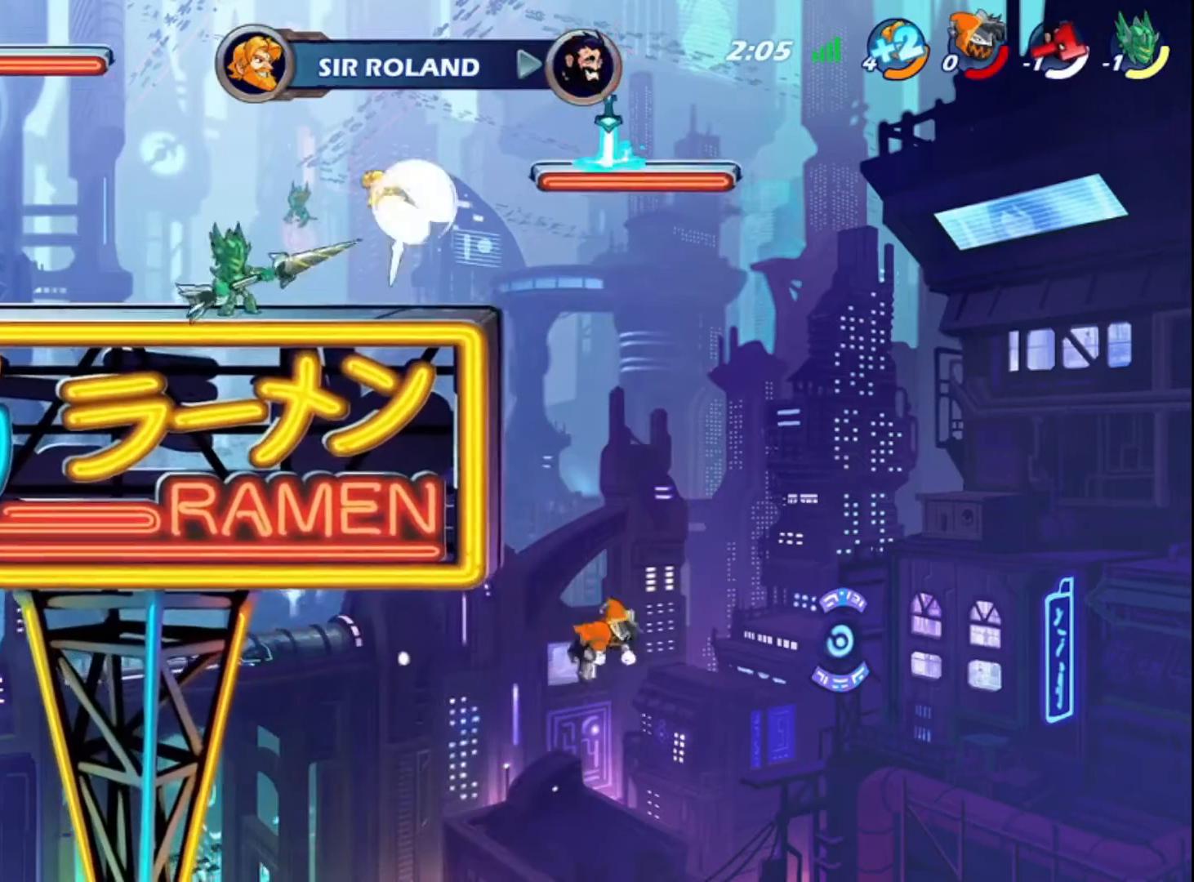
{"buttons": ["SQUARE"], "left_stick": "right", "right_stick": "center", "events": [[80, "R2", "up"], [400, "left_stick", "right"], [480, "SQUARE", "down"]]}
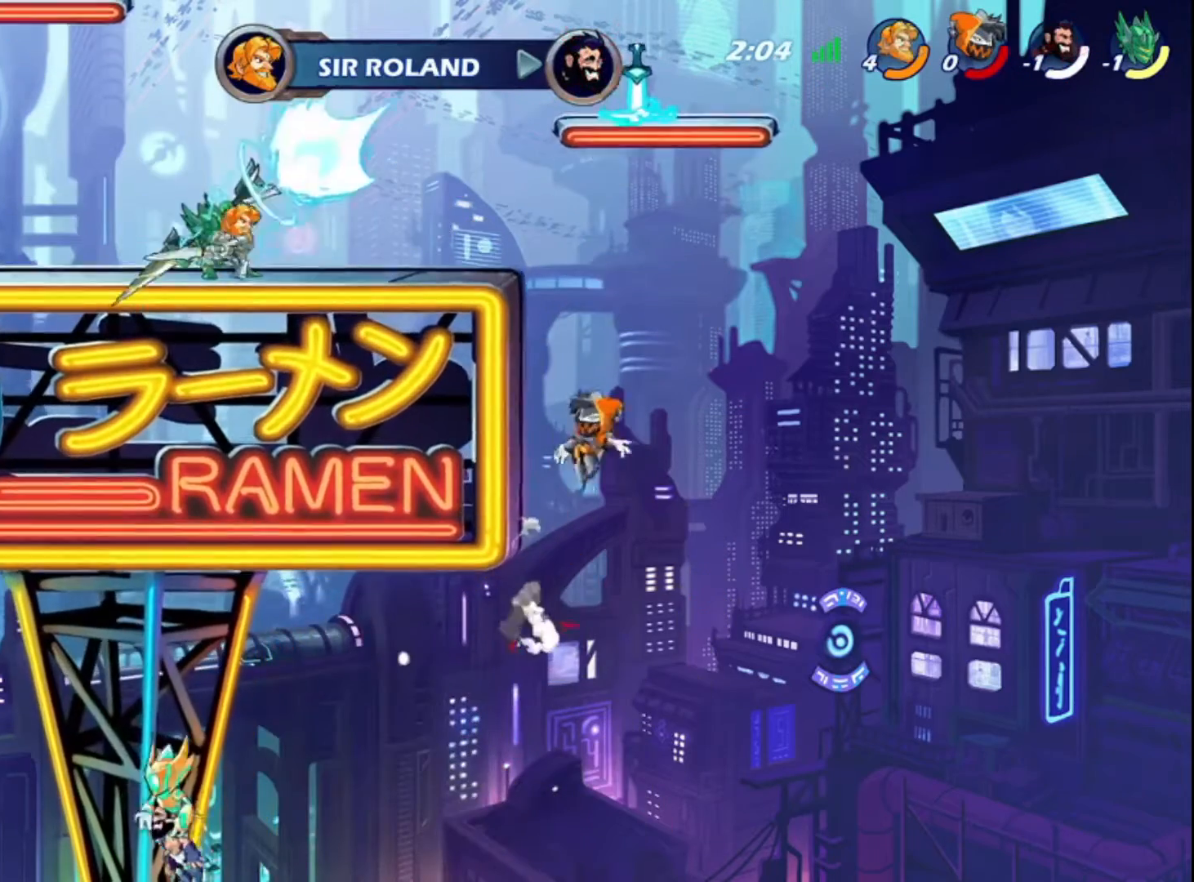
{"buttons": [], "left_stick": "left", "right_stick": "center", "events": [[40, "SQUARE", "up"], [120, "SQUARE", "down"], [200, "SQUARE", "up"], [200, "left_stick", "center"], [360, "left_stick", "left"]]}
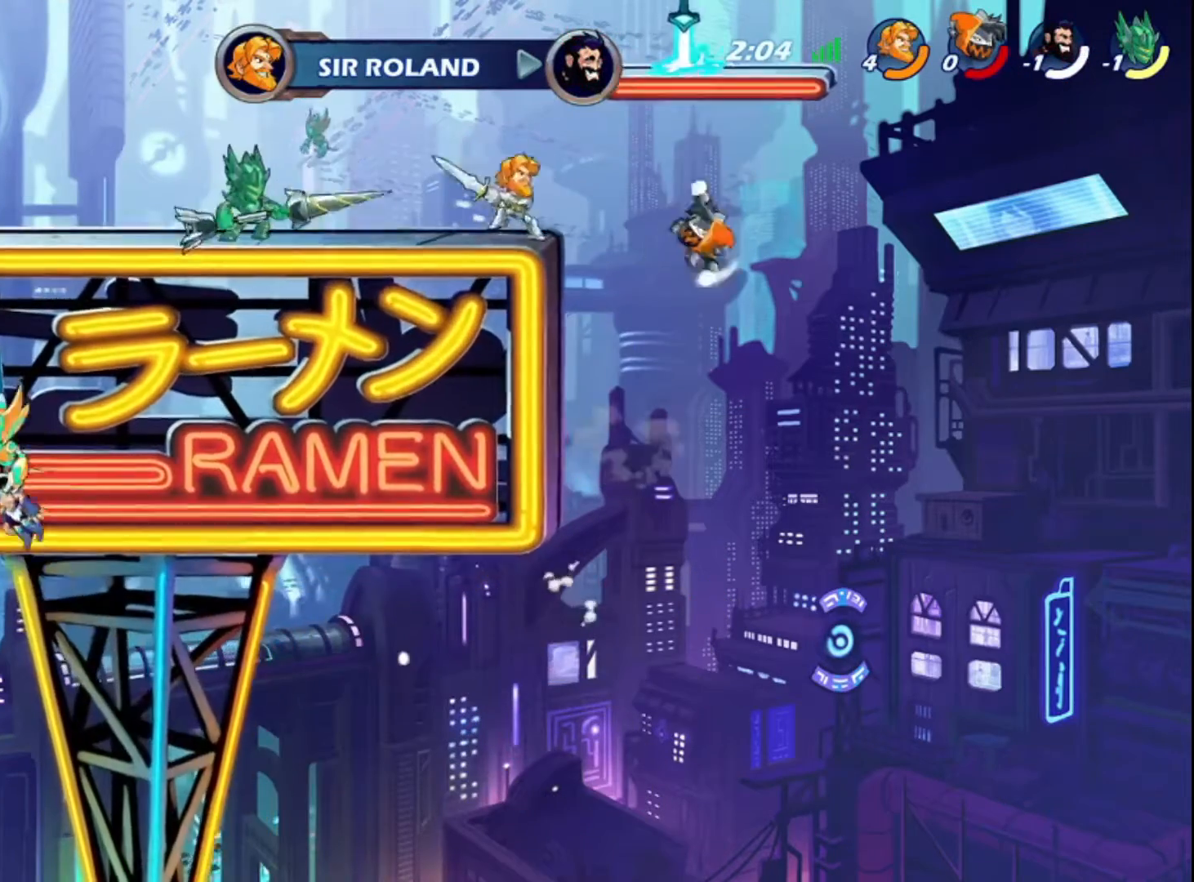
{"buttons": [], "left_stick": "left", "right_stick": "center", "events": [[200, "CROSS", "down"], [360, "CROSS", "up"], [360, "R2", "down"], [480, "R2", "up"]]}
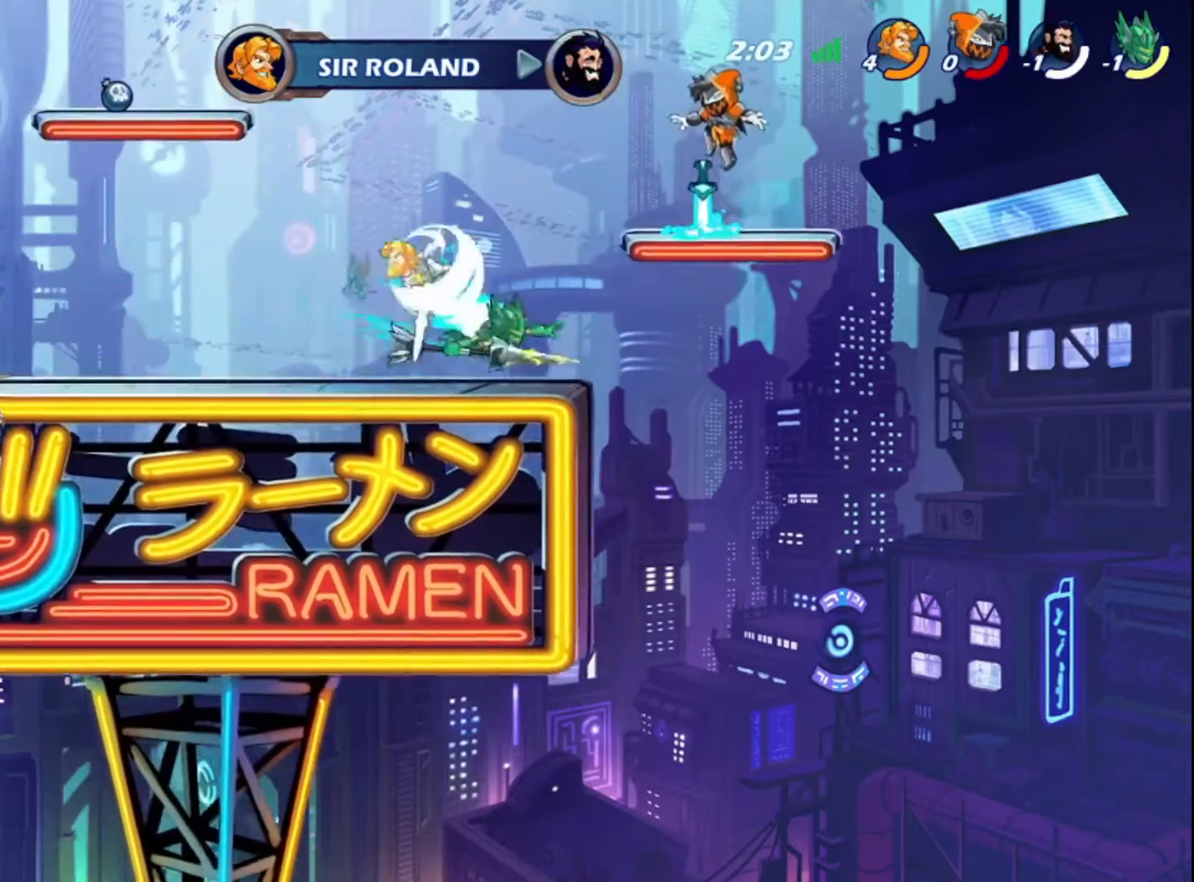
{"buttons": [], "left_stick": "right", "right_stick": "center", "events": [[200, "left_stick", "right"]]}
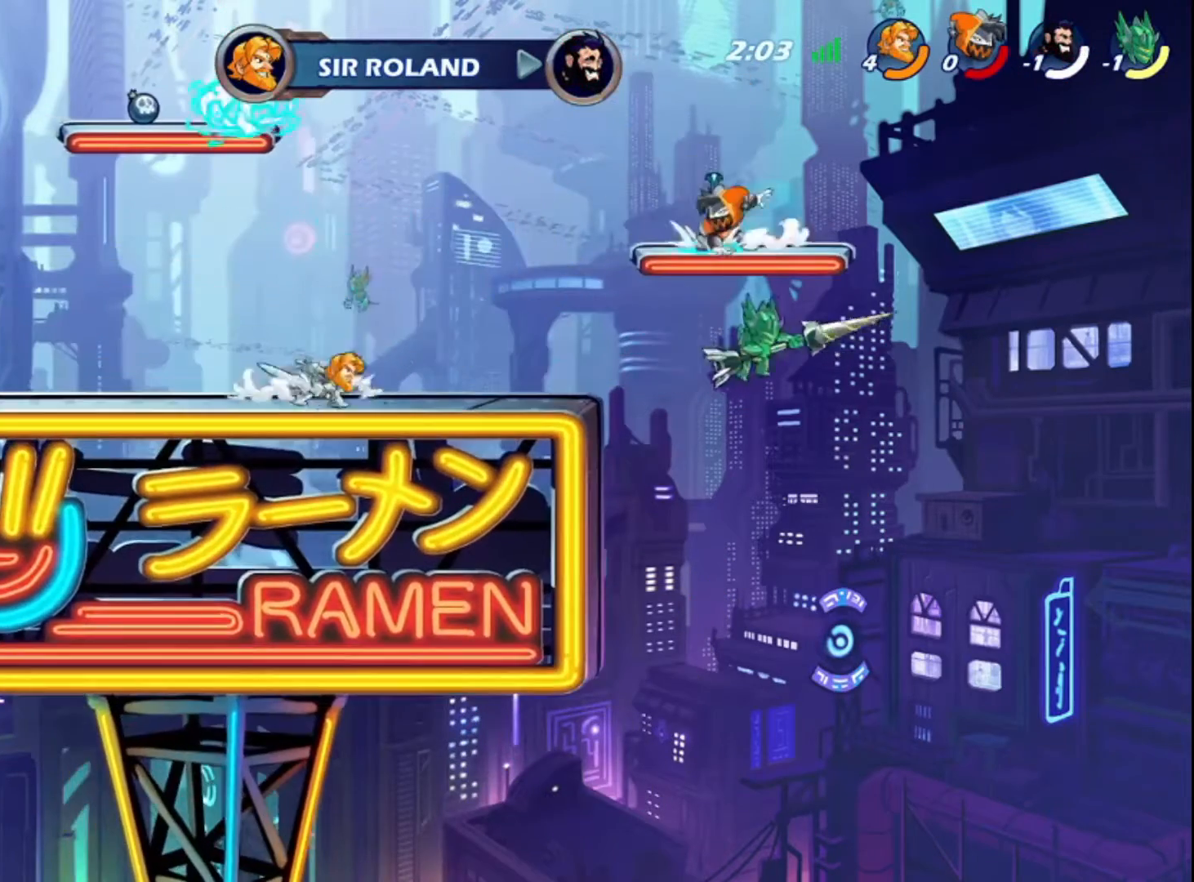
{"buttons": [], "left_stick": "center", "right_stick": "center", "events": [[80, "CROSS", "down"], [200, "R2", "down"], [200, "left_stick", "center"], [240, "CIRCLE", "down"], [240, "CROSS", "up"], [400, "CIRCLE", "up"], [440, "R2", "up"]]}
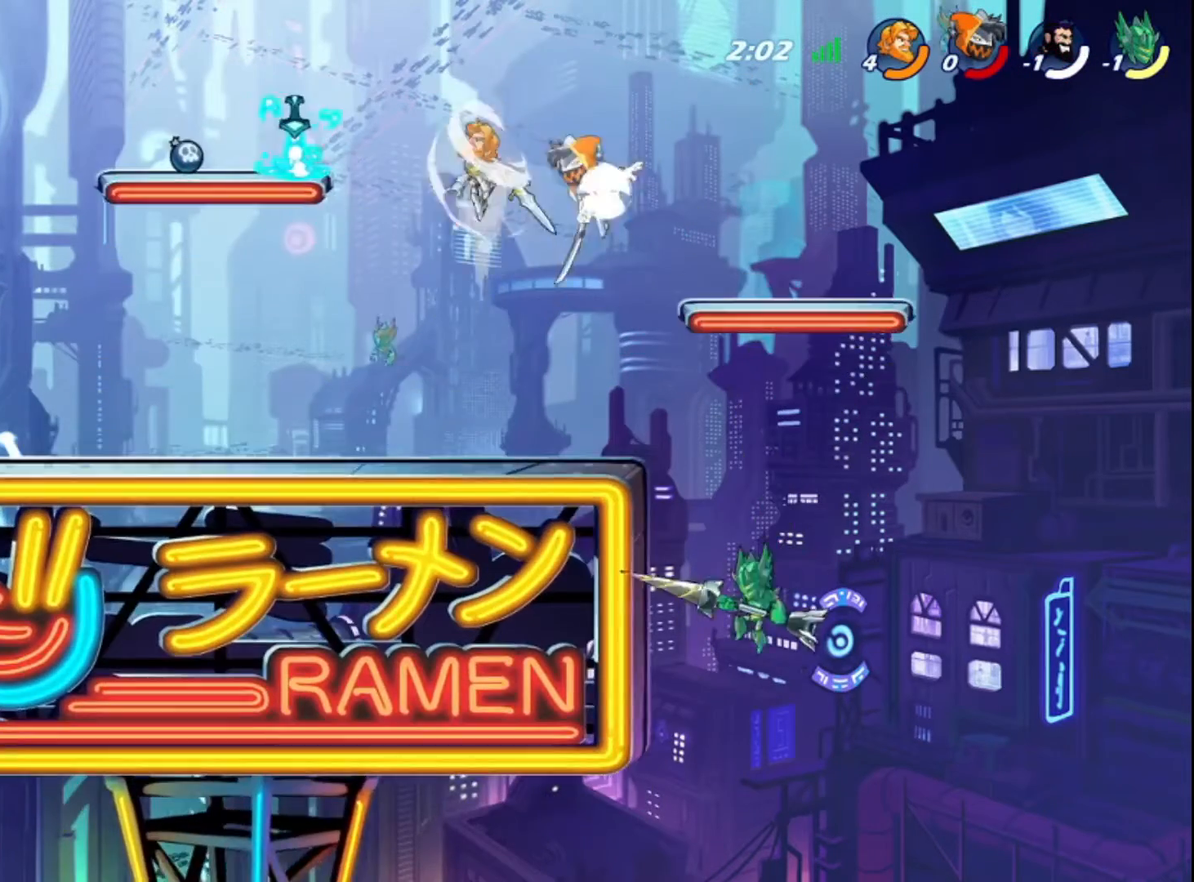
{"buttons": [], "left_stick": "left", "right_stick": "center", "events": [[440, "left_stick", "left"]]}
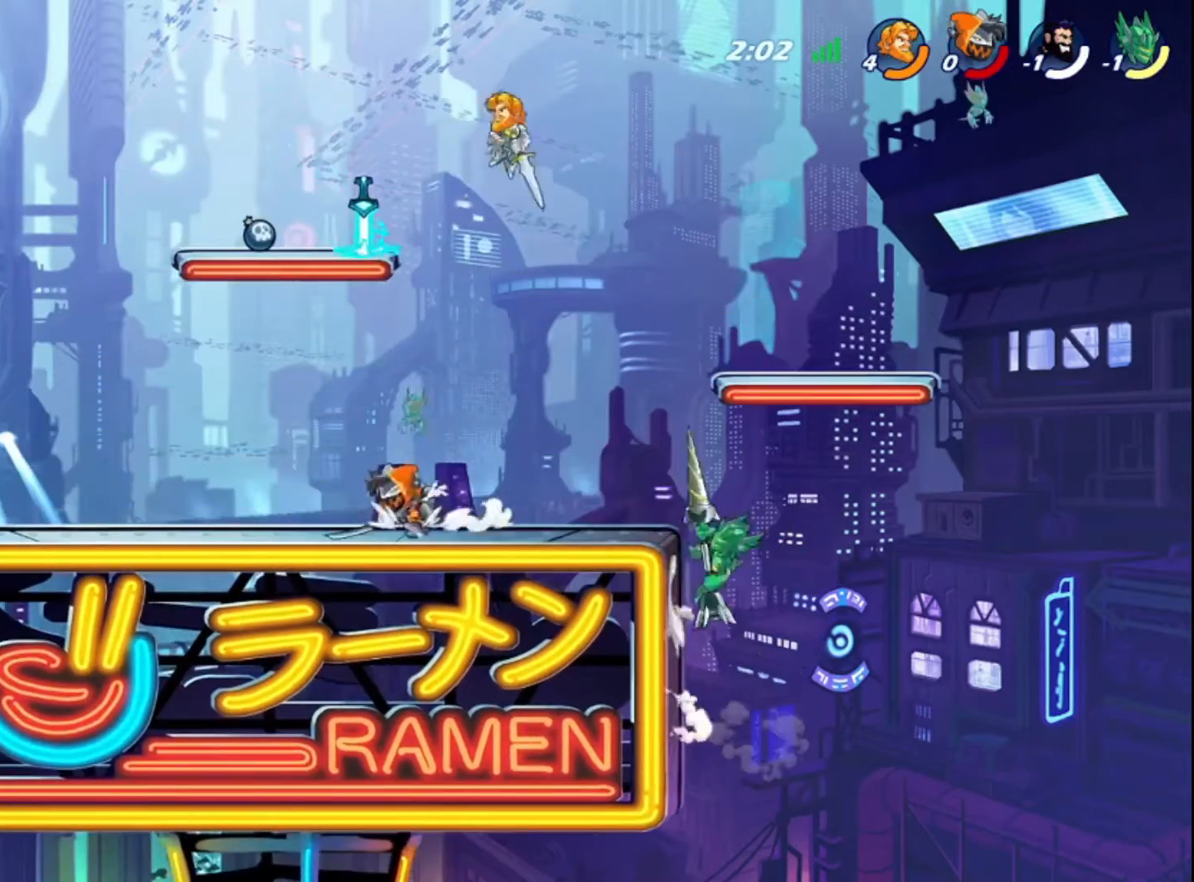
{"buttons": ["CIRCLE"], "left_stick": "down-left", "right_stick": "center", "events": [[80, "left_stick", "down-left"], [160, "CIRCLE", "down"]]}
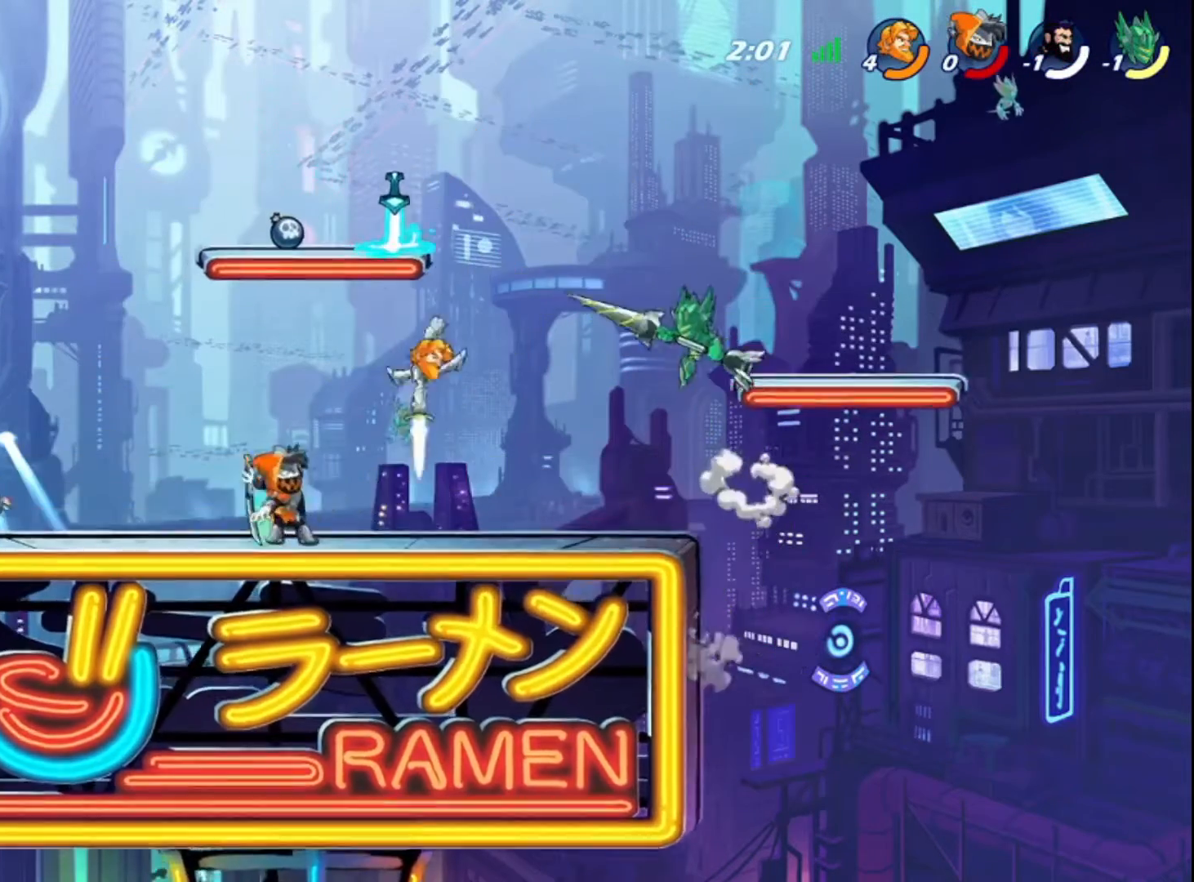
{"buttons": [], "left_stick": "left", "right_stick": "center", "events": [[160, "left_stick", "center"], [280, "CIRCLE", "up"], [480, "left_stick", "left"]]}
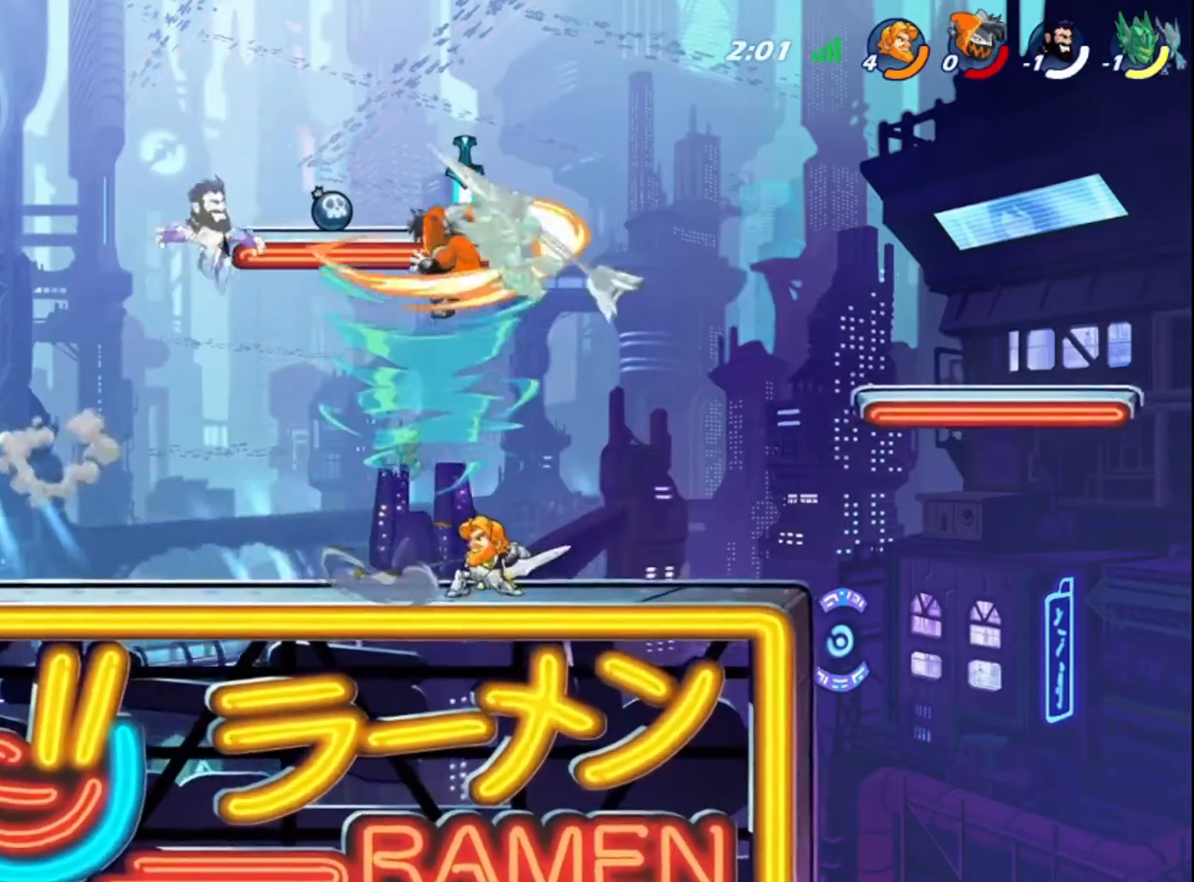
{"buttons": [], "left_stick": "right", "right_stick": "center", "events": [[240, "R2", "down"], [320, "R2", "up"], [400, "left_stick", "right"]]}
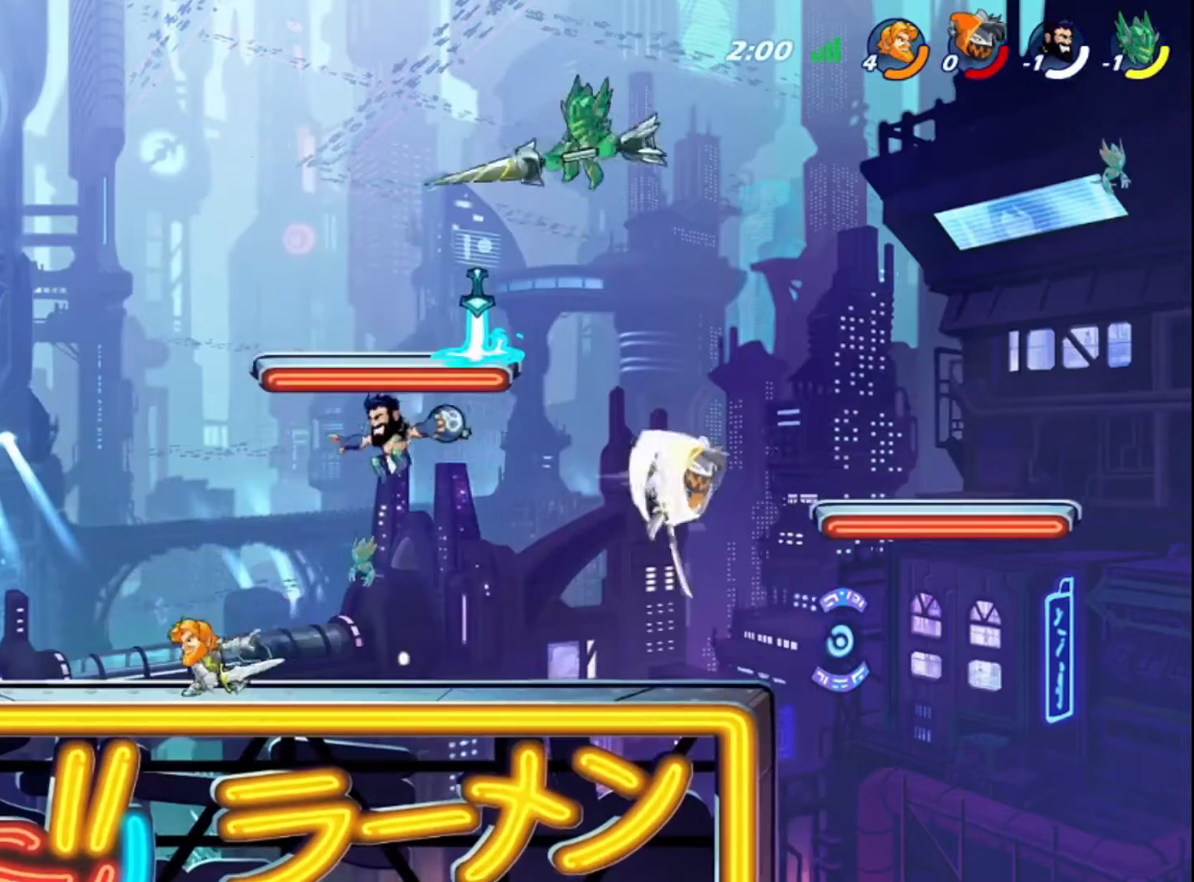
{"buttons": [], "left_stick": "center", "right_stick": "center", "events": [[280, "R2", "down"], [400, "CIRCLE", "down"], [400, "R2", "up"], [520, "CIRCLE", "up"], [520, "left_stick", "center"]]}
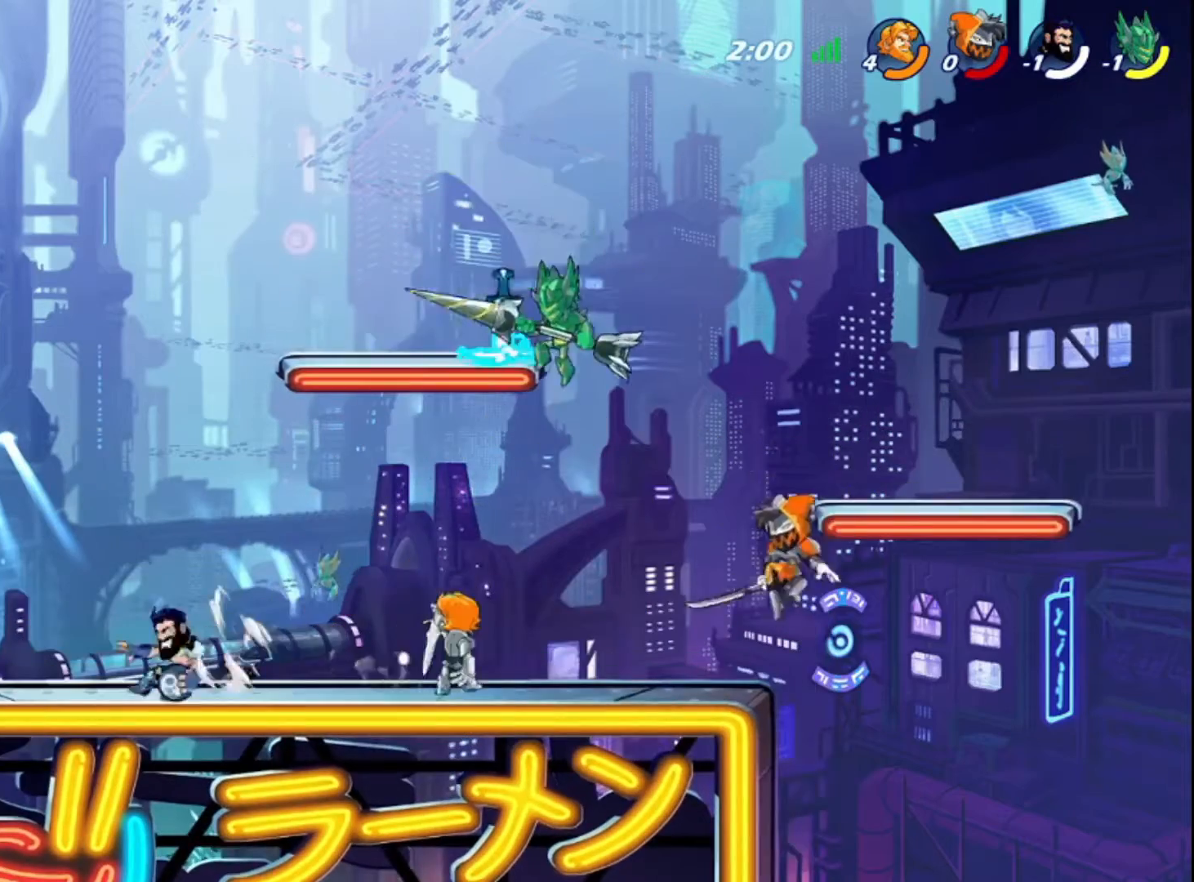
{"buttons": [], "left_stick": "center", "right_stick": "center", "events": []}
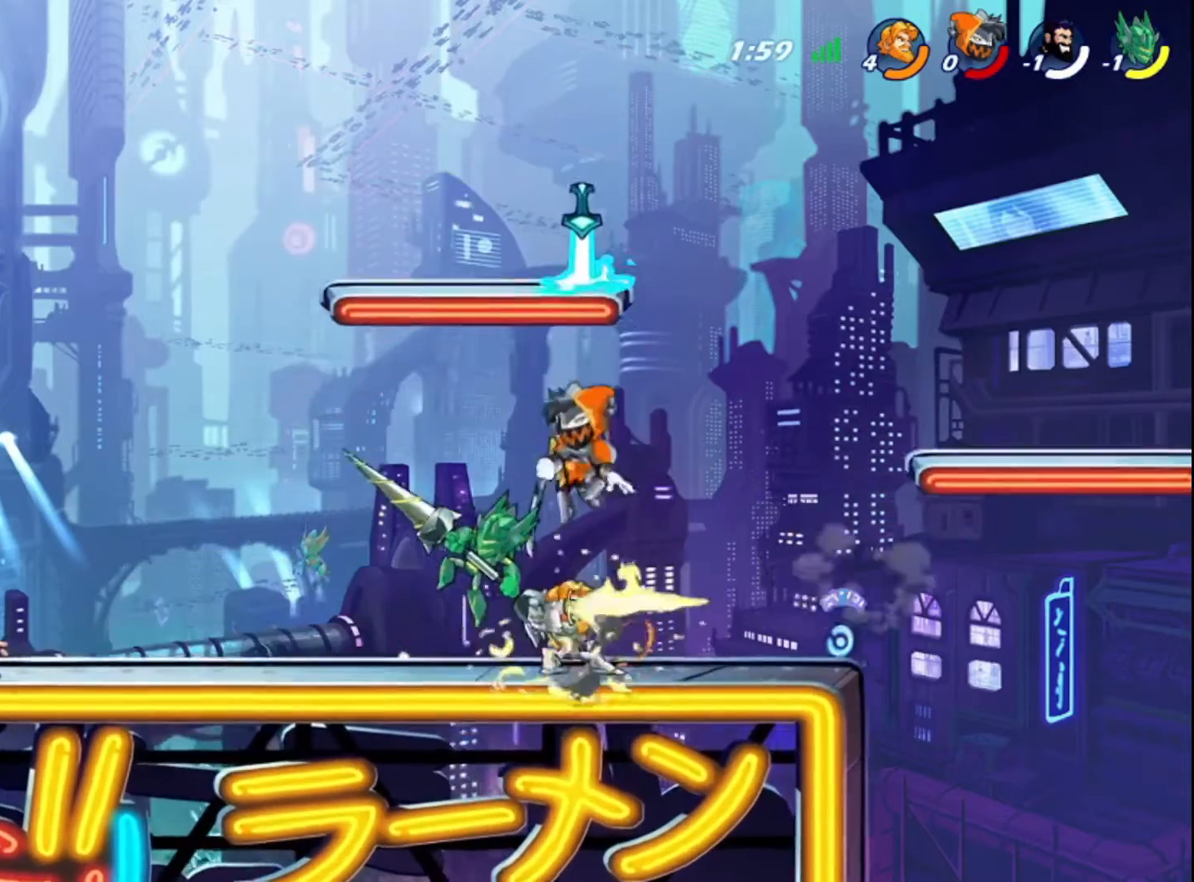
{"buttons": ["CROSS"], "left_stick": "left", "right_stick": "center", "events": [[320, "left_stick", "left"], [440, "CROSS", "down"]]}
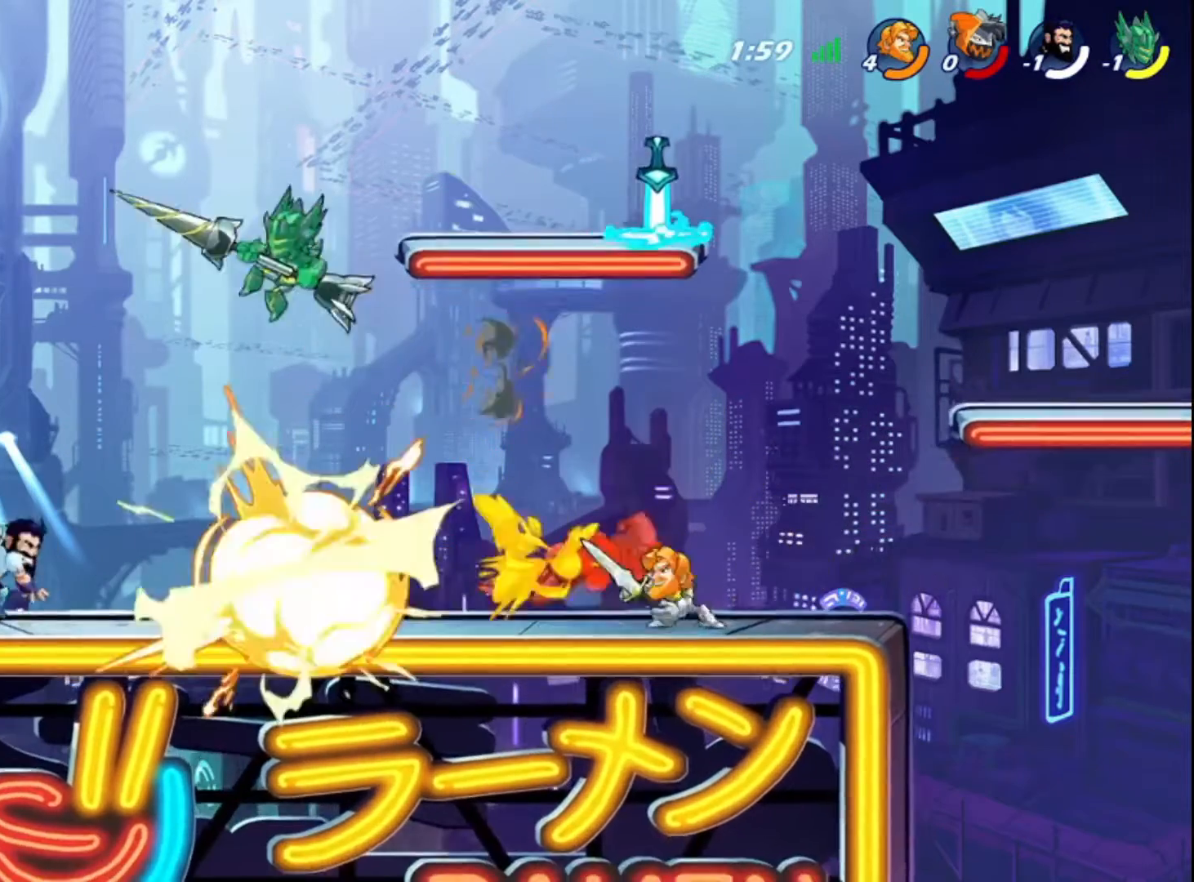
{"buttons": [], "left_stick": "right", "right_stick": "center", "events": [[80, "CROSS", "up"], [80, "R2", "down"], [240, "R2", "up"], [480, "left_stick", "right"]]}
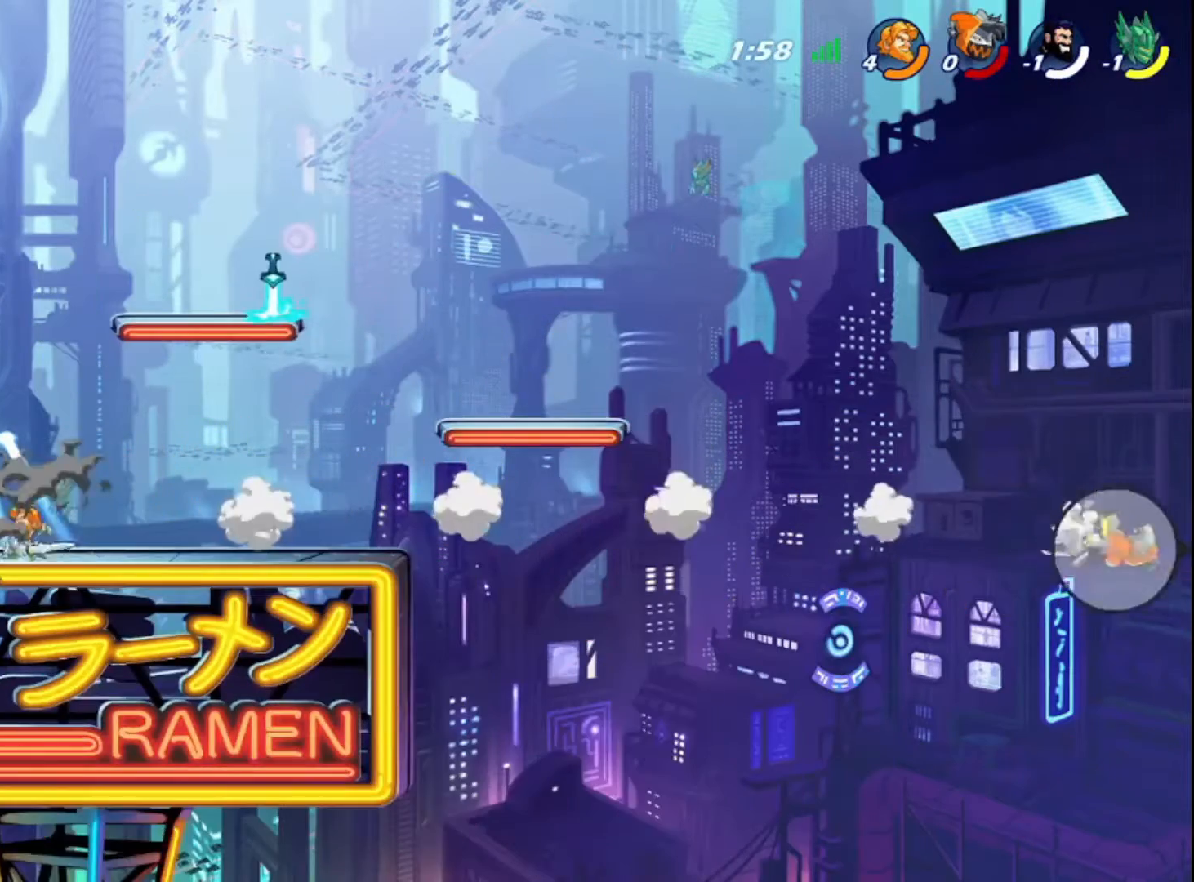
{"buttons": ["CROSS"], "left_stick": "right", "right_stick": "center", "events": [[160, "CROSS", "down"], [320, "CROSS", "up"], [400, "CROSS", "down"], [400, "left_stick", "left"], [520, "left_stick", "right"]]}
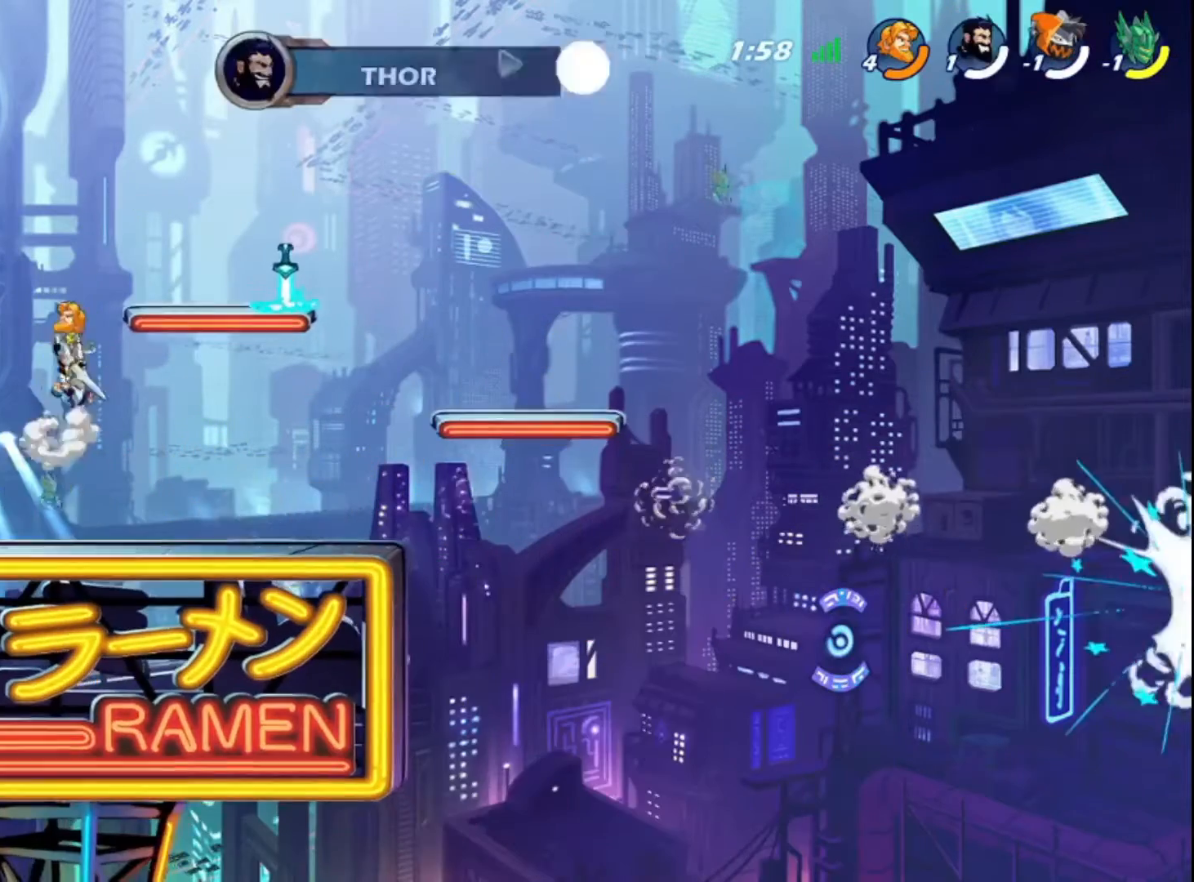
{"buttons": [], "left_stick": "down", "right_stick": "center", "events": [[40, "CROSS", "up"], [200, "CROSS", "down"], [320, "CROSS", "up"], [440, "R1", "down"], [440, "left_stick", "down"], [480, "R1", "up"]]}
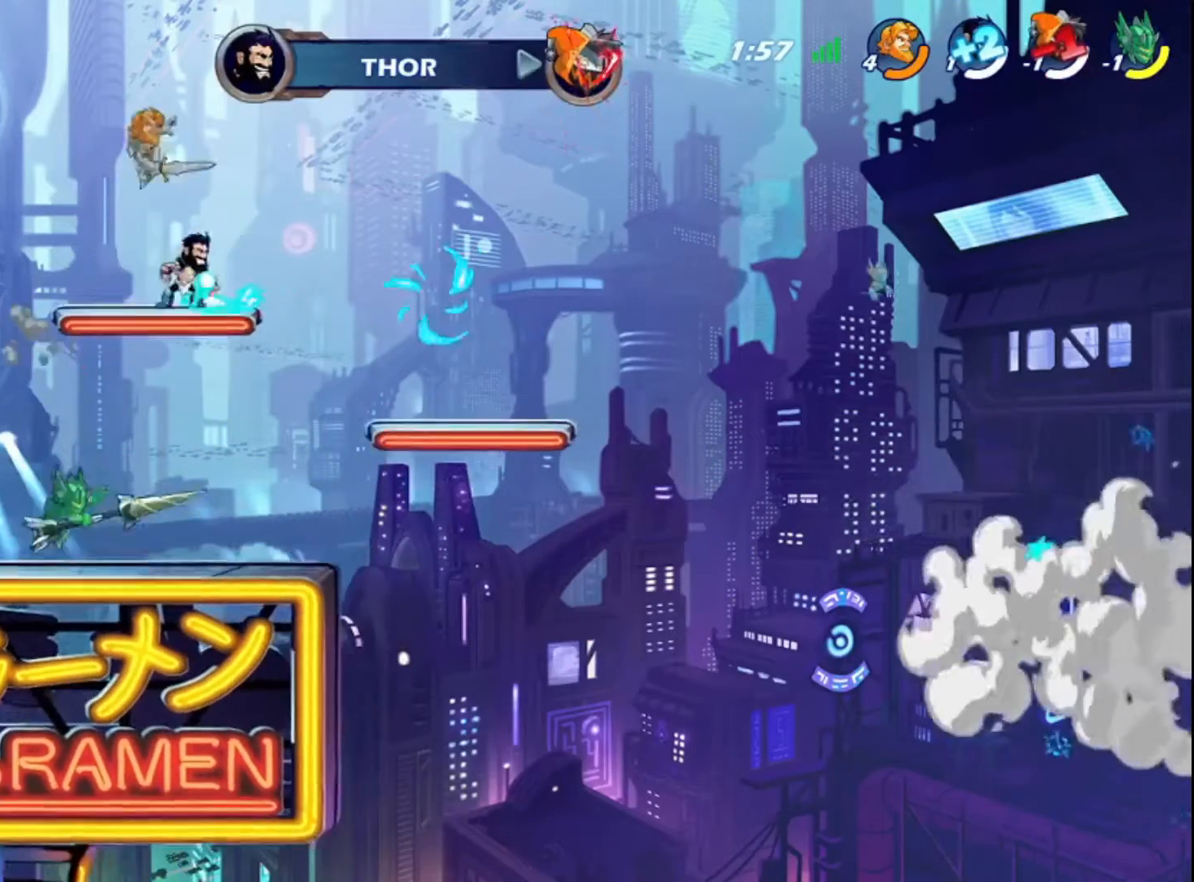
{"buttons": [], "left_stick": "right", "right_stick": "center", "events": [[80, "left_stick", "center"], [320, "left_stick", "right"]]}